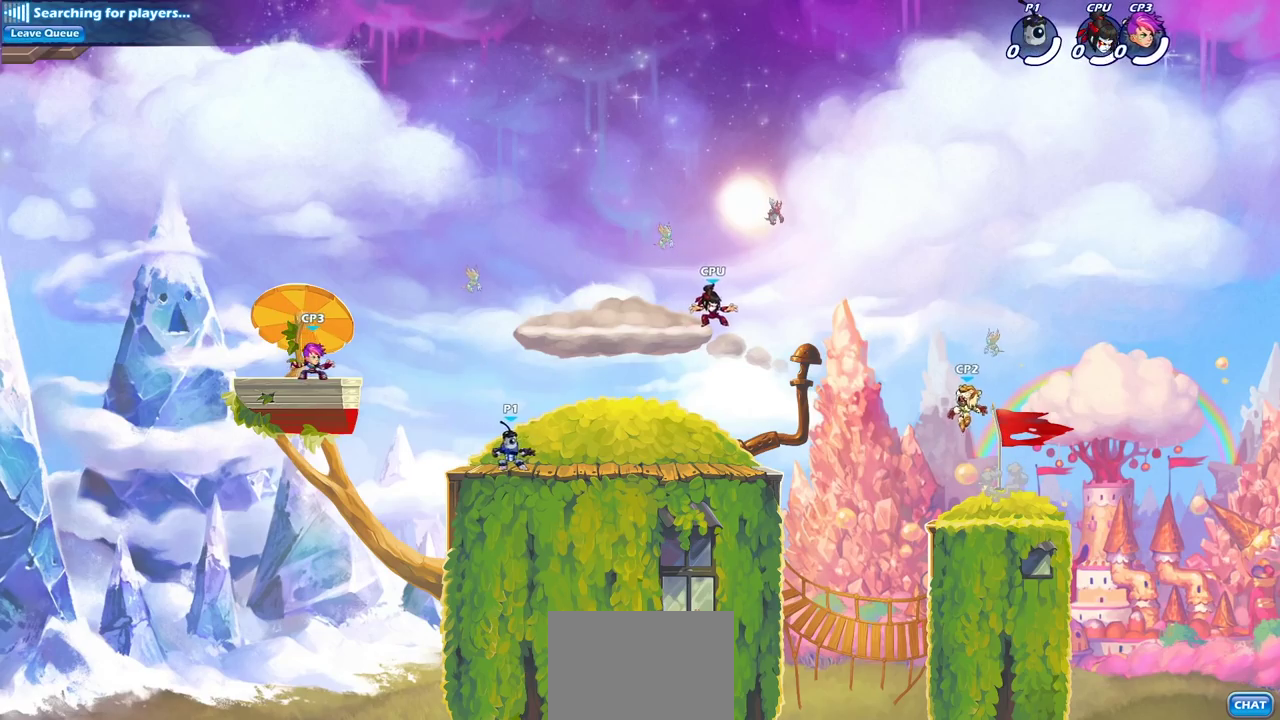
Gameplay with a controller (PlayStation layout); each line is a JSON object with the inputs held at the frame after it (dt_ms = milliseconds from this image to that frame). "events" lists button and stick changes between this image and that frame as [ms after this image, input, new state], when the widget could be followed in between.
{"dt_ms": 500, "buttons": [], "left_stick": "right", "right_stick": "center", "events": [[133, "left_stick", "up-right"], [183, "left_stick", "right"], [283, "R2", "down"], [317, "CROSS", "down"], [450, "CROSS", "up"], [467, "R2", "up"]]}
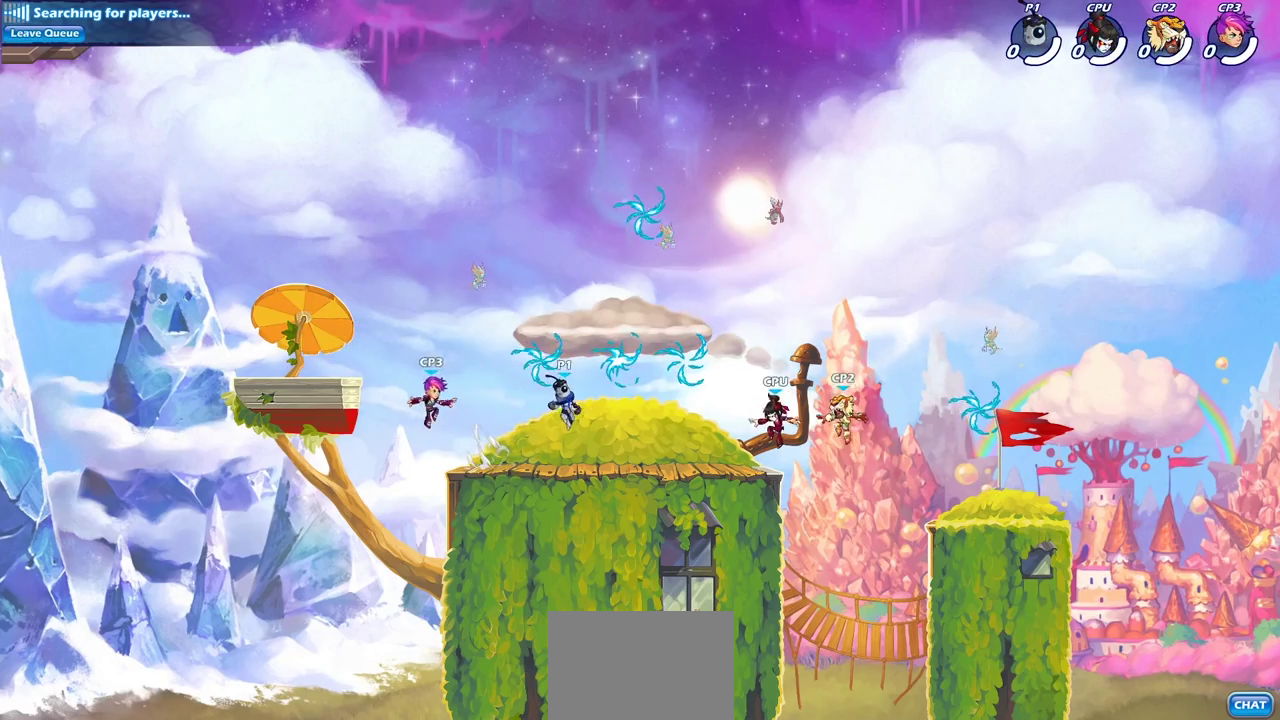
{"dt_ms": 600, "buttons": ["R2"], "left_stick": "center", "right_stick": "center", "events": [[100, "left_stick", "down"], [150, "R1", "down"], [233, "left_stick", "down-left"], [267, "R1", "up"], [317, "left_stick", "down-right"], [400, "left_stick", "right"], [483, "R2", "down"], [583, "left_stick", "center"]]}
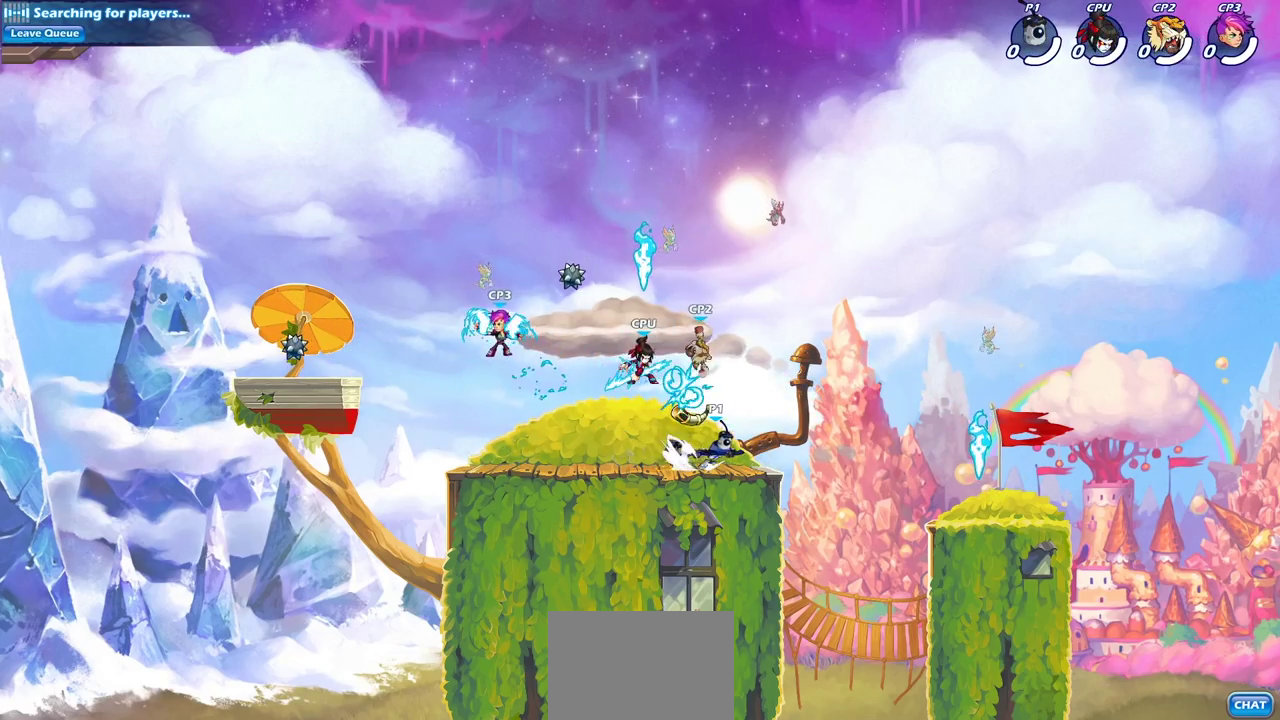
{"dt_ms": 400, "buttons": [], "left_stick": "left", "right_stick": "center", "events": [[33, "R2", "up"], [117, "left_stick", "left"], [150, "CIRCLE", "down"], [283, "CIRCLE", "up"]]}
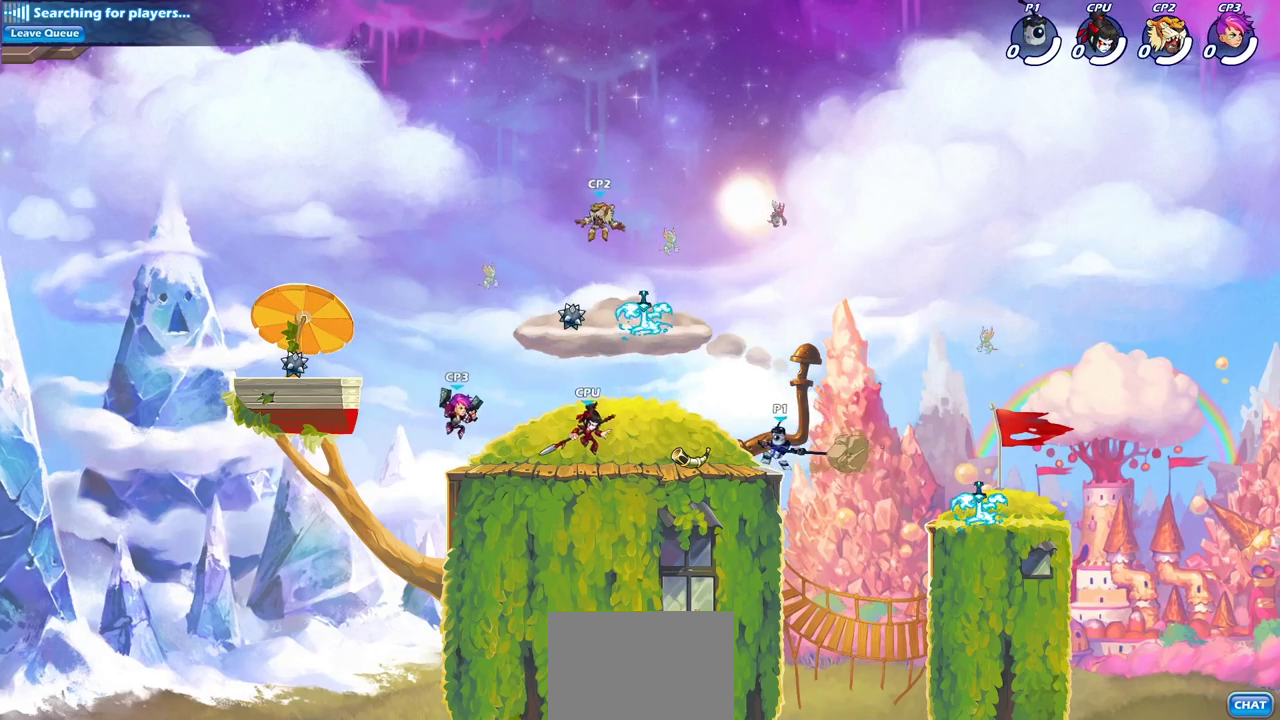
{"dt_ms": 500, "buttons": [], "left_stick": "center", "right_stick": "center", "events": [[167, "left_stick", "center"]]}
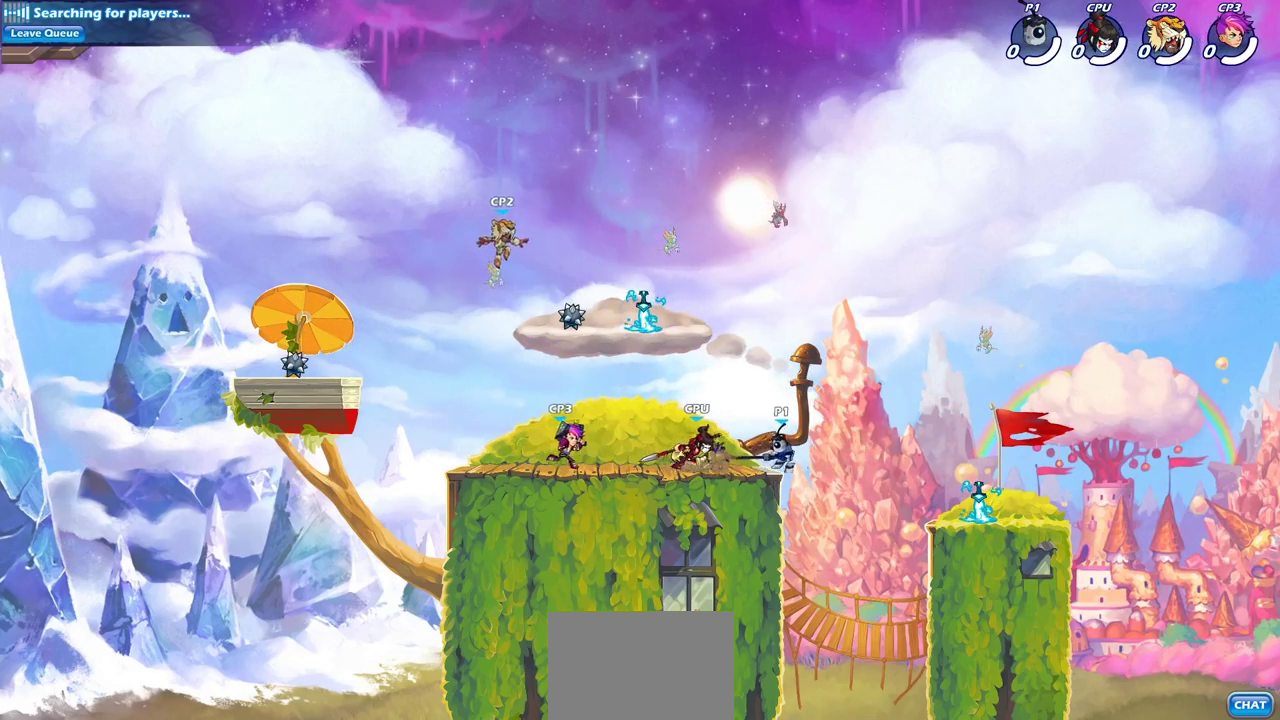
{"dt_ms": 500, "buttons": [], "left_stick": "left", "right_stick": "center", "events": [[83, "left_stick", "right"], [350, "left_stick", "down"], [483, "left_stick", "left"]]}
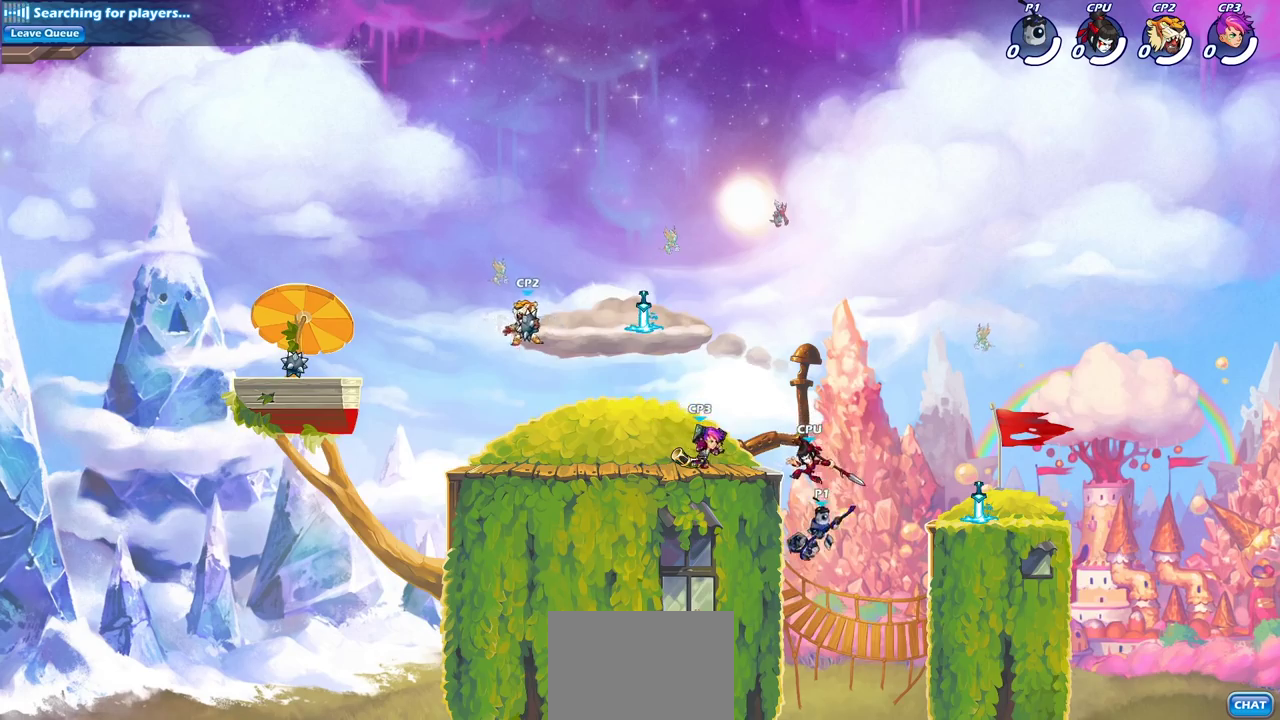
{"dt_ms": 700, "buttons": [], "left_stick": "center", "right_stick": "center", "events": [[67, "left_stick", "up"], [217, "CROSS", "down"], [267, "SQUARE", "down"], [300, "CROSS", "up"], [317, "left_stick", "center"], [333, "SQUARE", "up"]]}
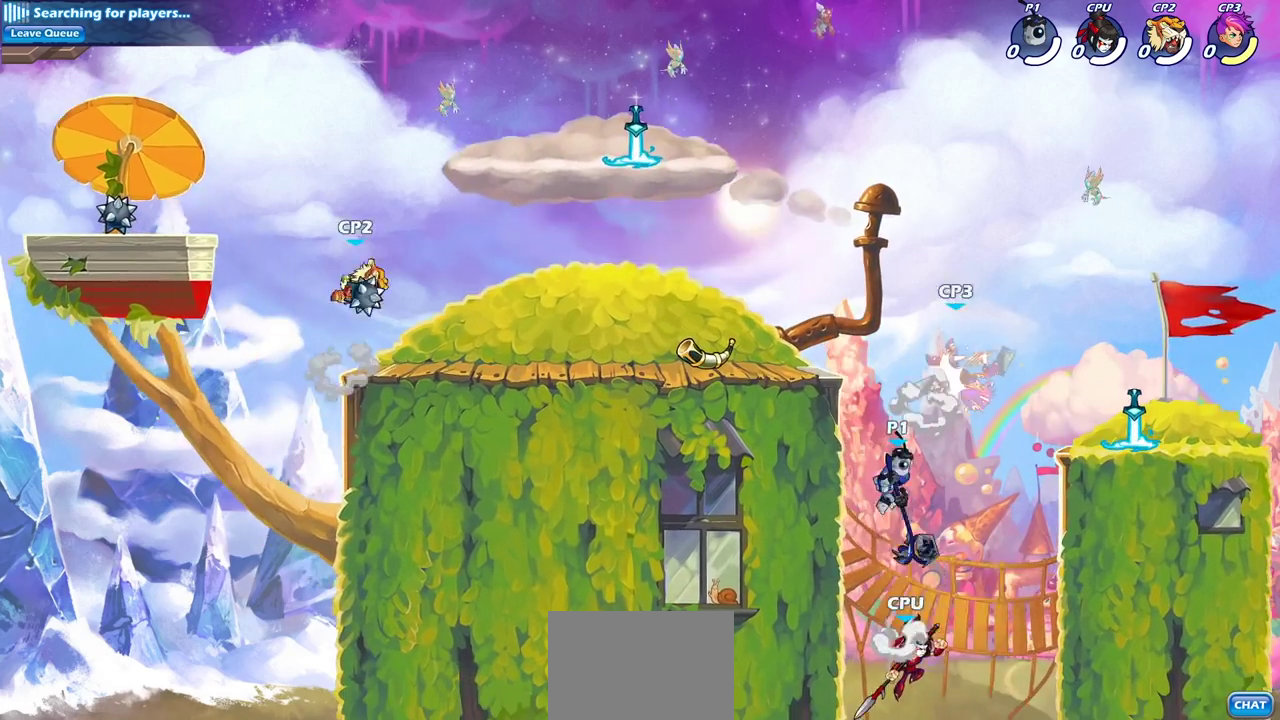
{"dt_ms": 300, "buttons": [], "left_stick": "center", "right_stick": "center", "events": []}
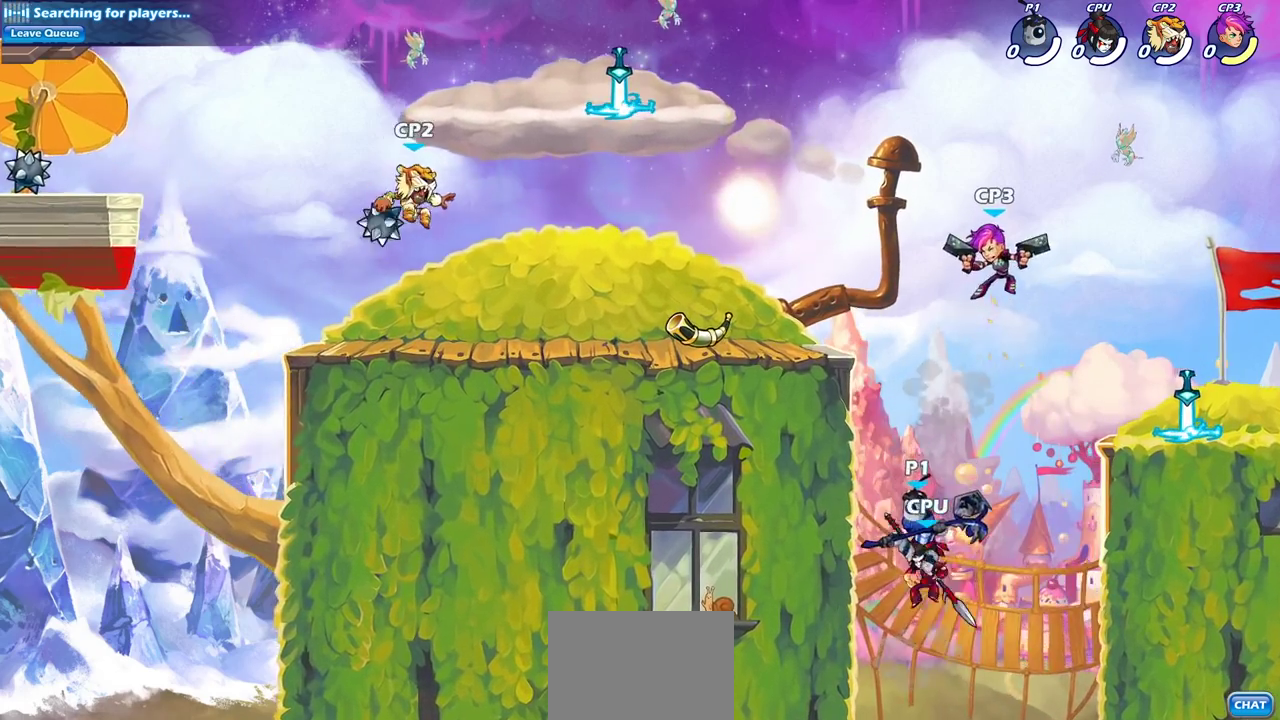
{"dt_ms": 300, "buttons": [], "left_stick": "left", "right_stick": "center", "events": [[33, "CIRCLE", "down"], [133, "CIRCLE", "up"], [267, "left_stick", "left"]]}
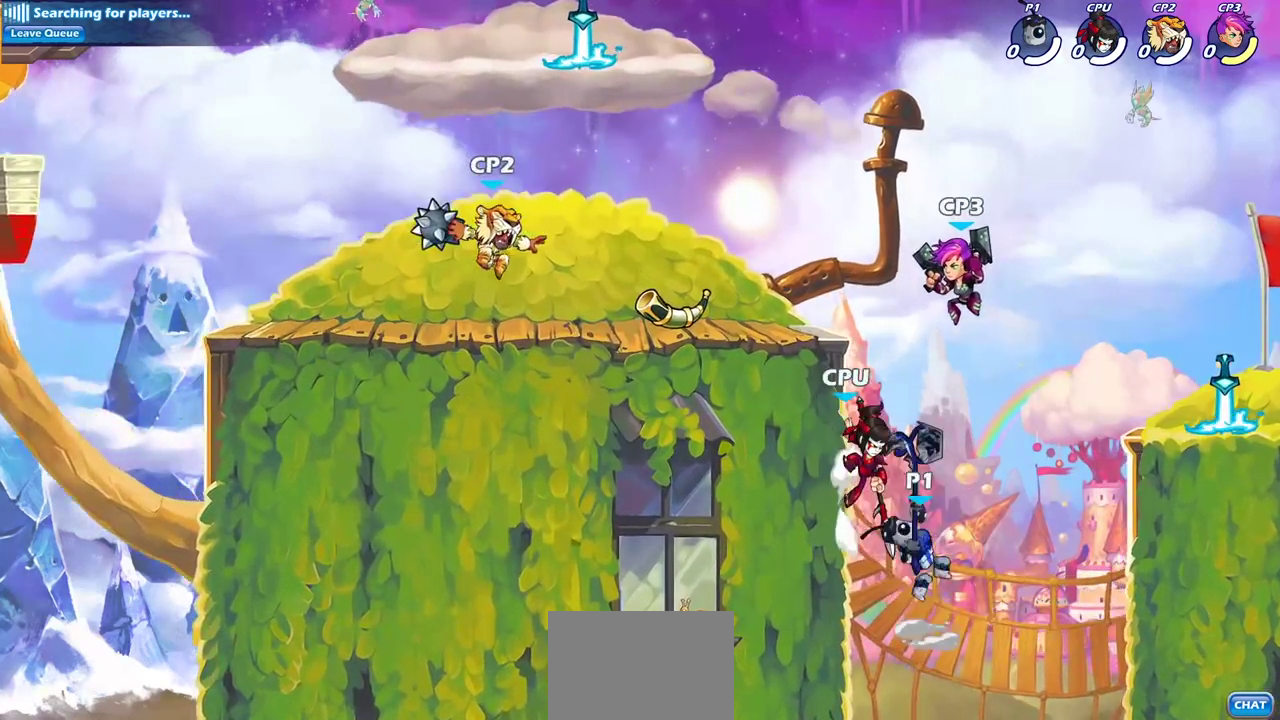
{"dt_ms": 700, "buttons": [], "left_stick": "left", "right_stick": "center", "events": [[183, "left_stick", "center"], [300, "SQUARE", "down"], [383, "SQUARE", "up"], [533, "left_stick", "left"]]}
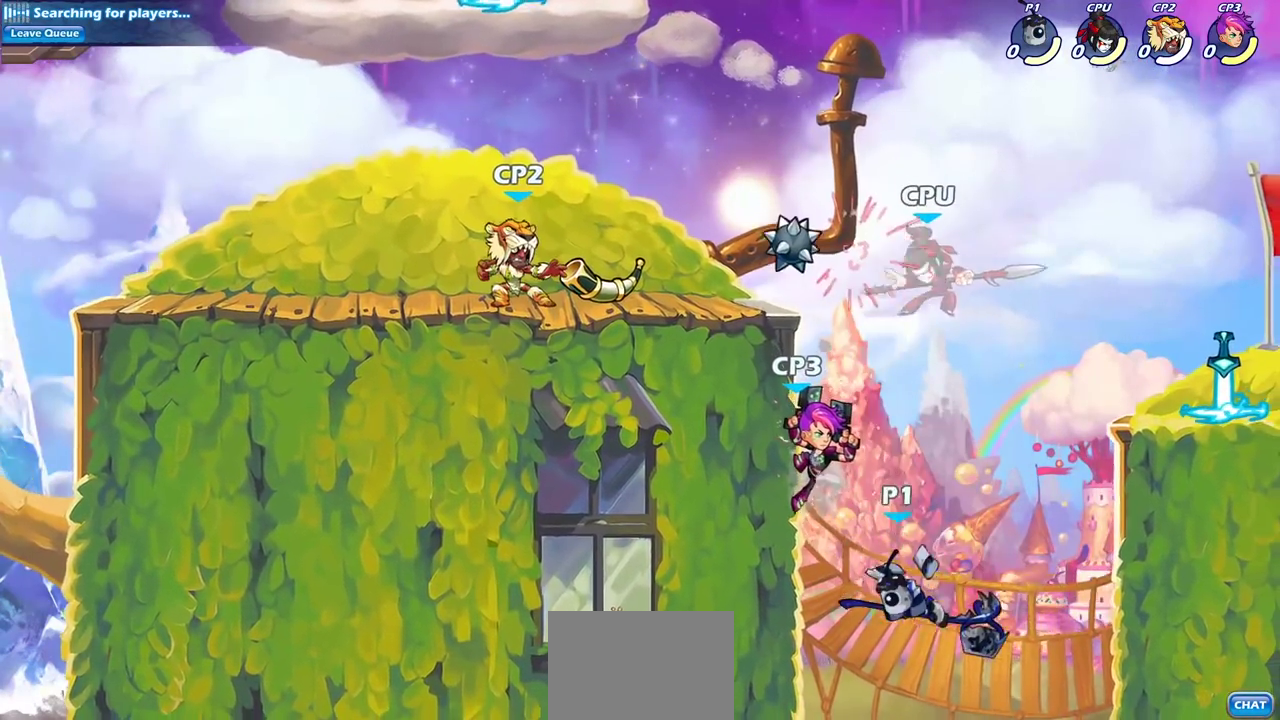
{"dt_ms": 700, "buttons": [], "left_stick": "up-left", "right_stick": "center", "events": [[183, "CROSS", "down"], [300, "left_stick", "up-left"], [350, "CROSS", "up"], [367, "CIRCLE", "down"], [383, "left_stick", "up-right"], [500, "CIRCLE", "up"], [550, "left_stick", "up-left"]]}
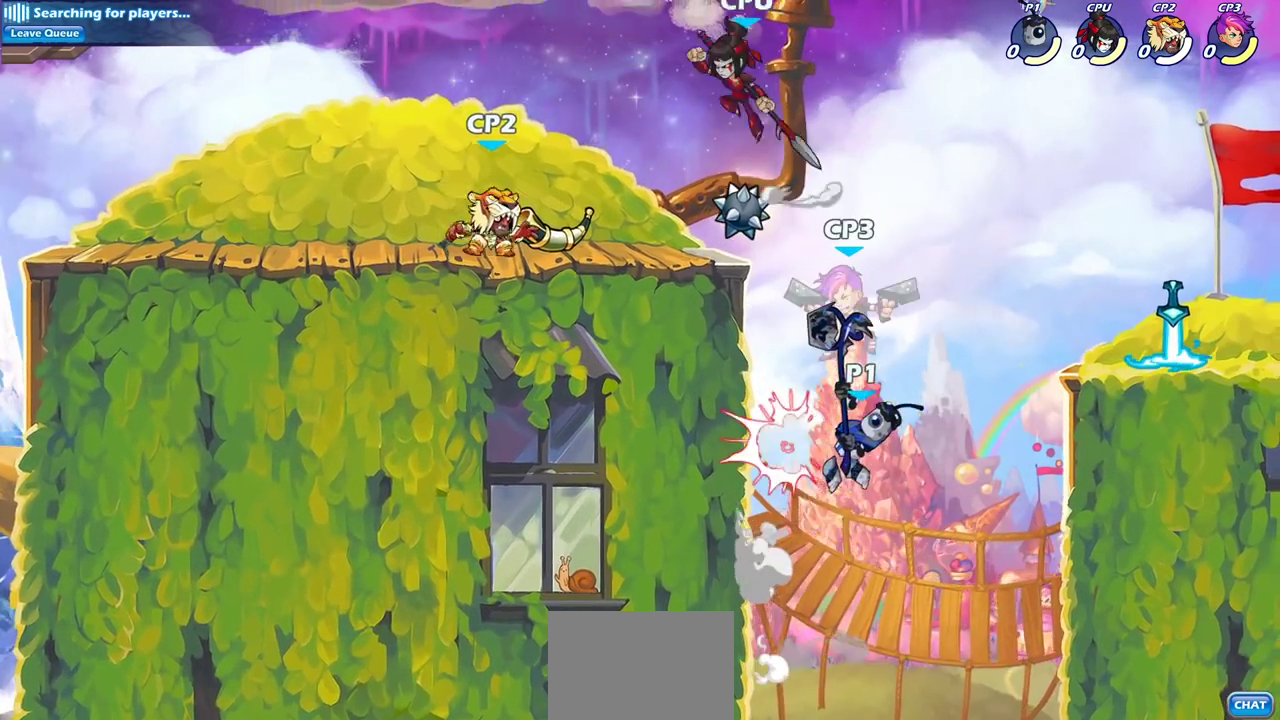
{"dt_ms": 300, "buttons": [], "left_stick": "up-left", "right_stick": "center", "events": [[50, "left_stick", "left"], [183, "left_stick", "up-left"]]}
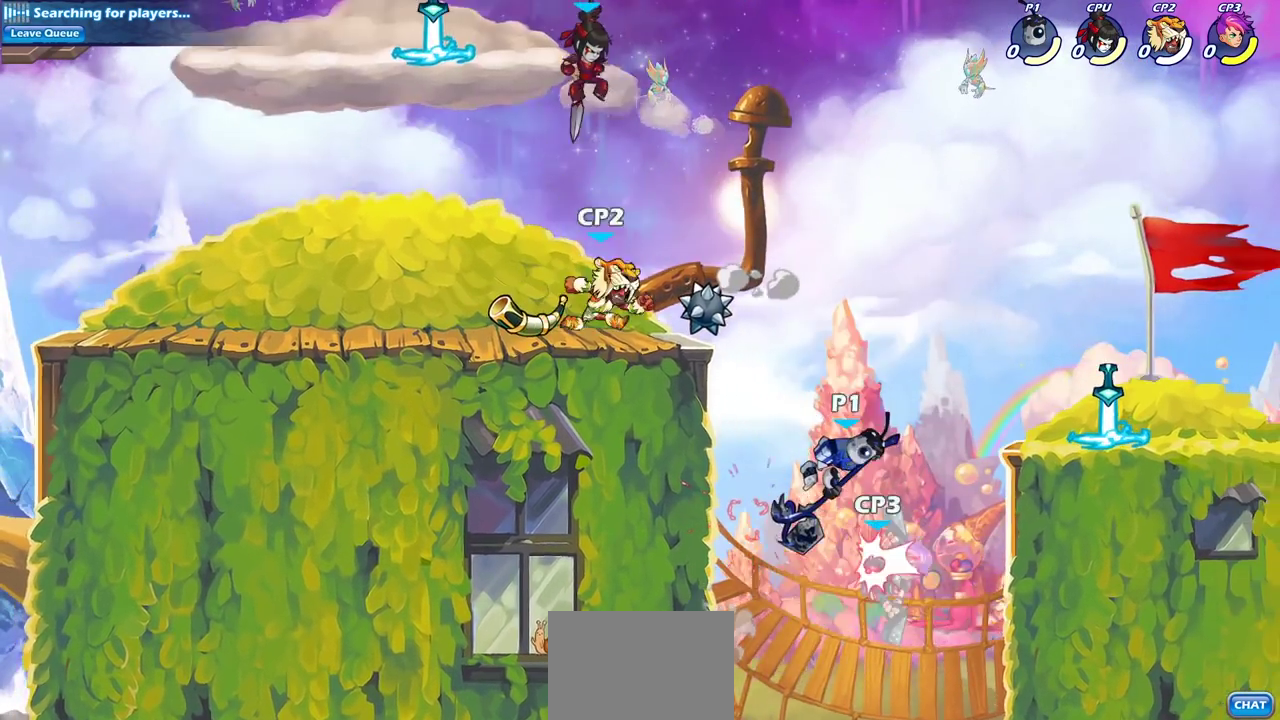
{"dt_ms": 500, "buttons": ["CIRCLE"], "left_stick": "down", "right_stick": "center", "events": [[217, "left_stick", "down-left"], [233, "CIRCLE", "down"], [283, "left_stick", "down"]]}
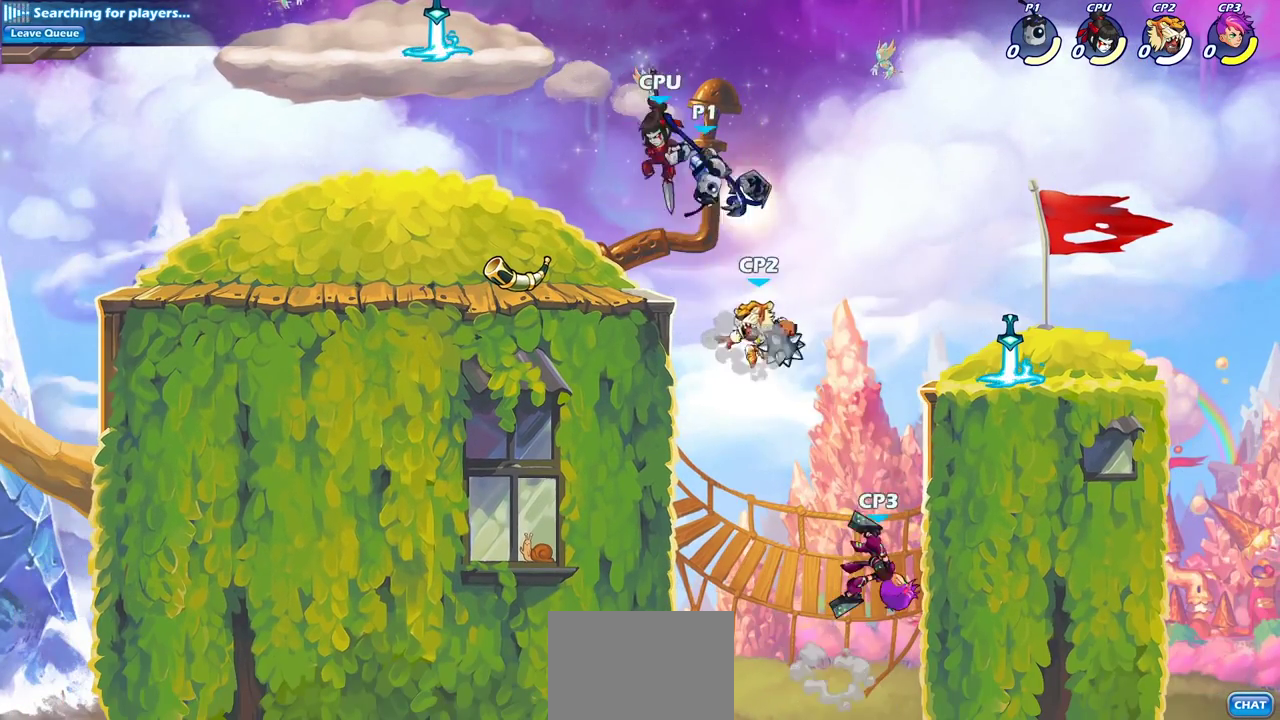
{"dt_ms": 400, "buttons": [], "left_stick": "down", "right_stick": "center", "events": [[350, "CIRCLE", "up"]]}
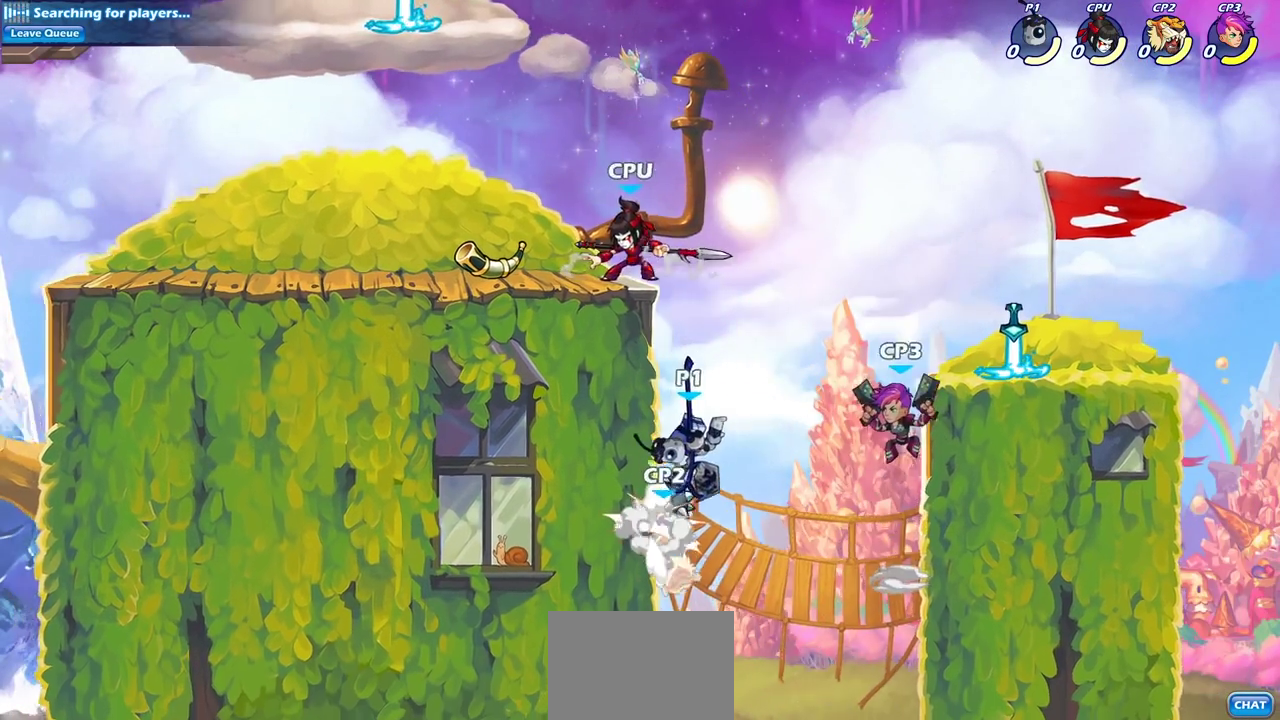
{"dt_ms": 600, "buttons": ["SQUARE"], "left_stick": "center", "right_stick": "center", "events": [[33, "left_stick", "center"], [467, "CROSS", "down"], [517, "SQUARE", "down"], [533, "CROSS", "up"]]}
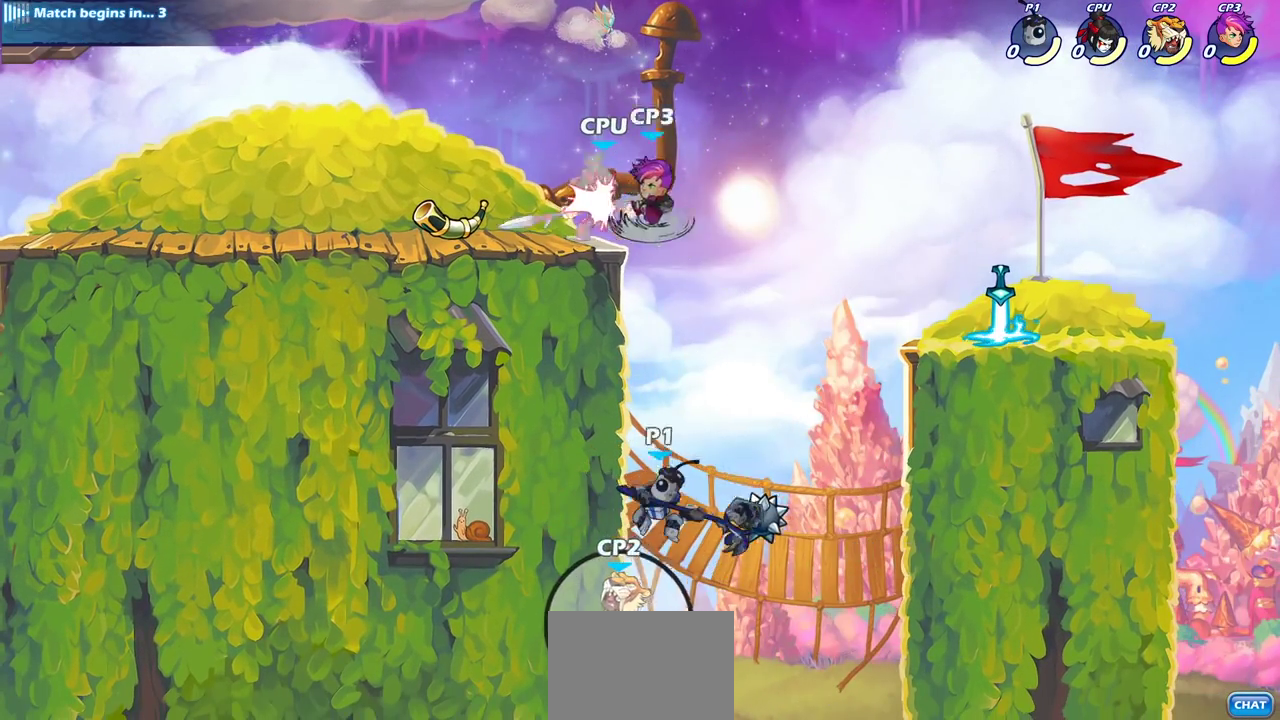
{"dt_ms": 700, "buttons": [], "left_stick": "up-left", "right_stick": "center", "events": [[17, "SQUARE", "up"], [83, "left_stick", "left"], [433, "left_stick", "right"], [550, "left_stick", "center"], [600, "CROSS", "down"], [600, "left_stick", "up-left"], [700, "CROSS", "up"]]}
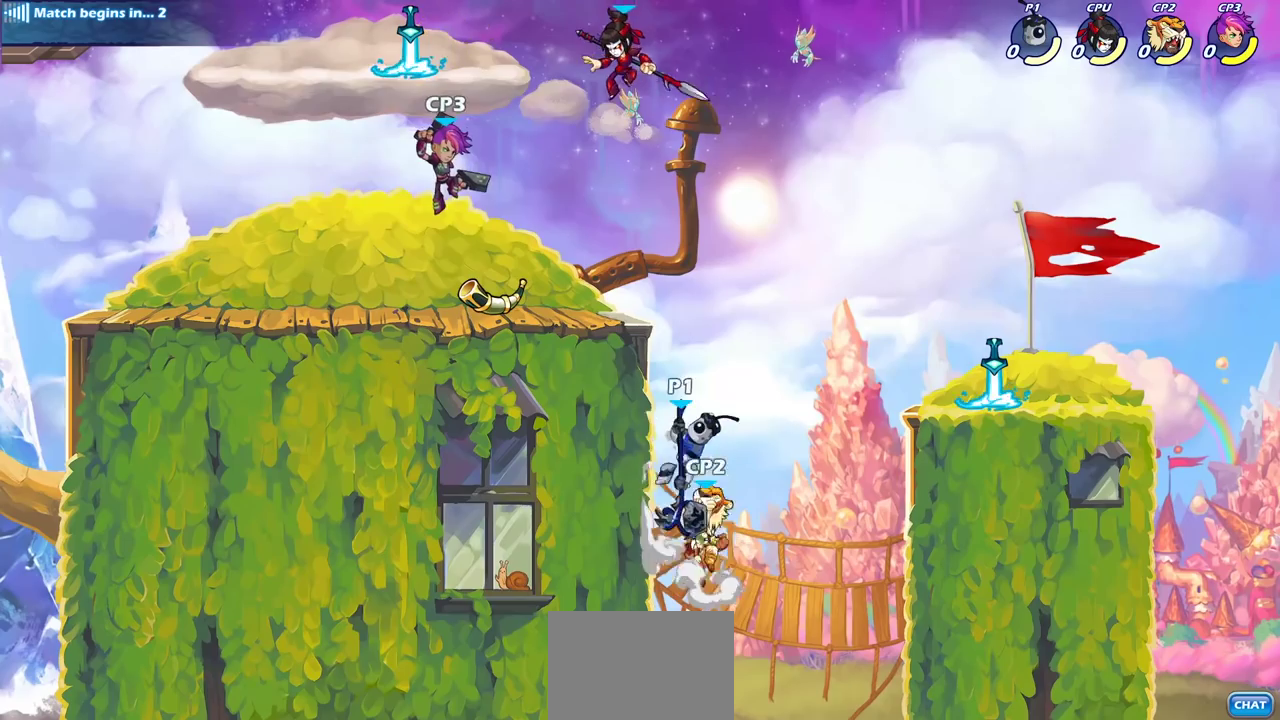
{"dt_ms": 300, "buttons": [], "left_stick": "center", "right_stick": "center", "events": [[50, "left_stick", "center"], [67, "R2", "down"], [100, "CIRCLE", "down"], [200, "CIRCLE", "up"], [217, "R2", "up"]]}
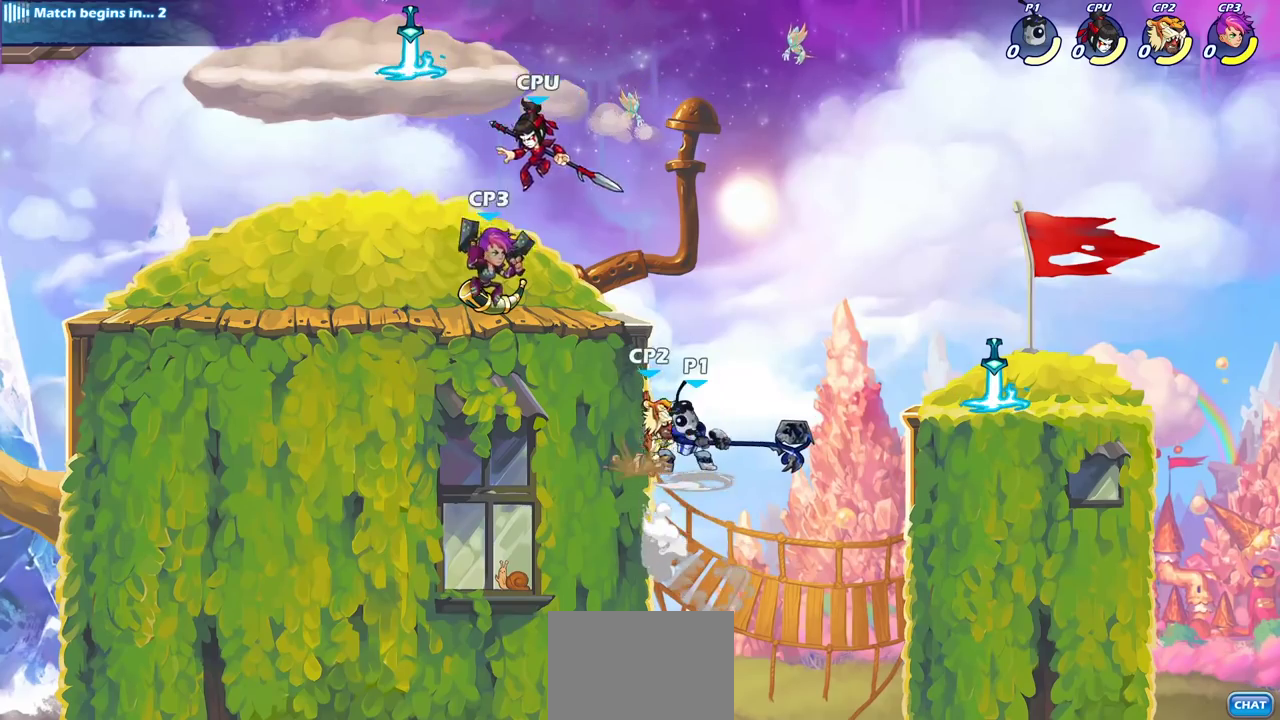
{"dt_ms": 400, "buttons": [], "left_stick": "center", "right_stick": "center", "events": []}
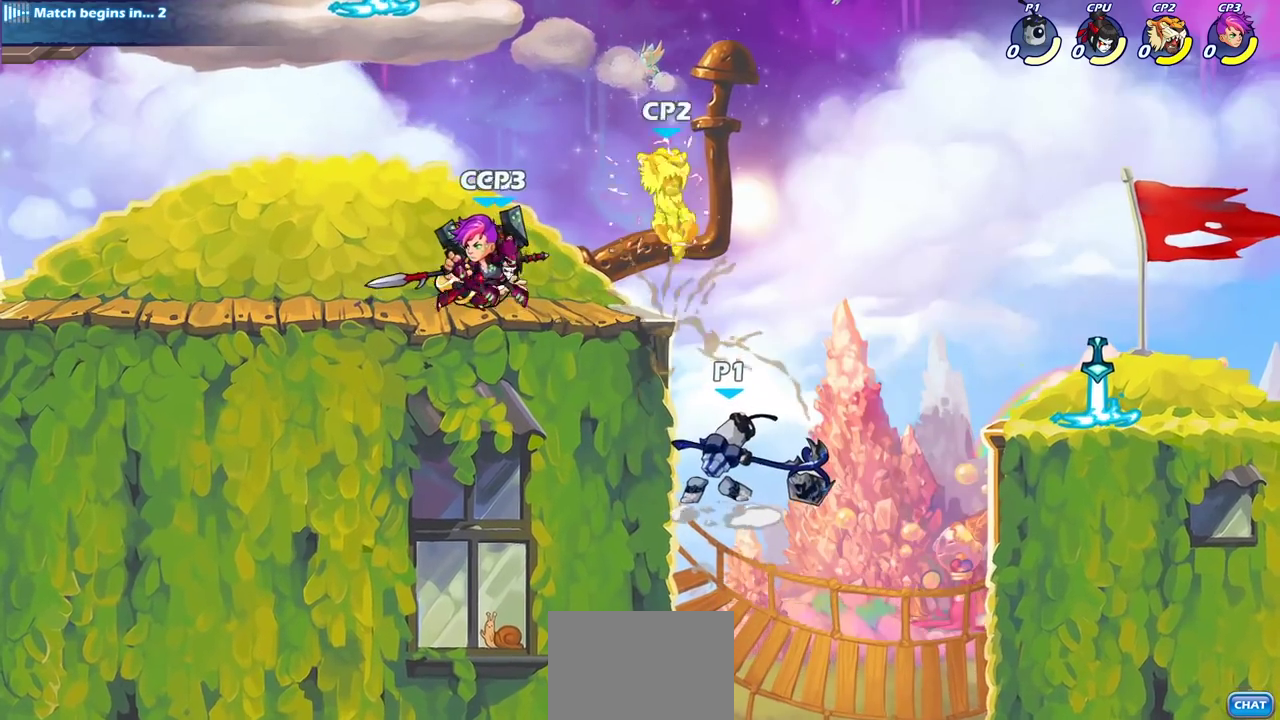
{"dt_ms": 600, "buttons": [], "left_stick": "left", "right_stick": "center", "events": [[67, "left_stick", "up"], [217, "R2", "down"], [433, "R2", "up"], [433, "left_stick", "up-left"], [500, "SQUARE", "down"], [500, "left_stick", "left"], [600, "SQUARE", "up"]]}
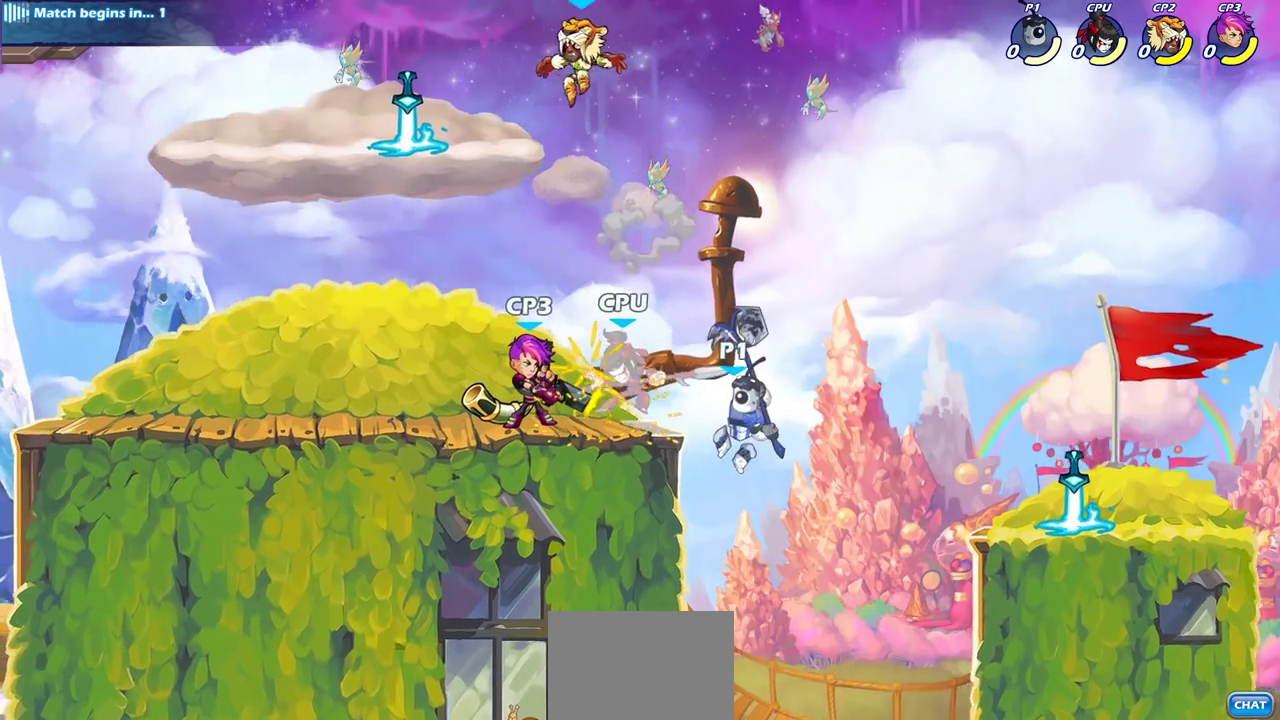
{"dt_ms": 500, "buttons": [], "left_stick": "left", "right_stick": "center", "events": []}
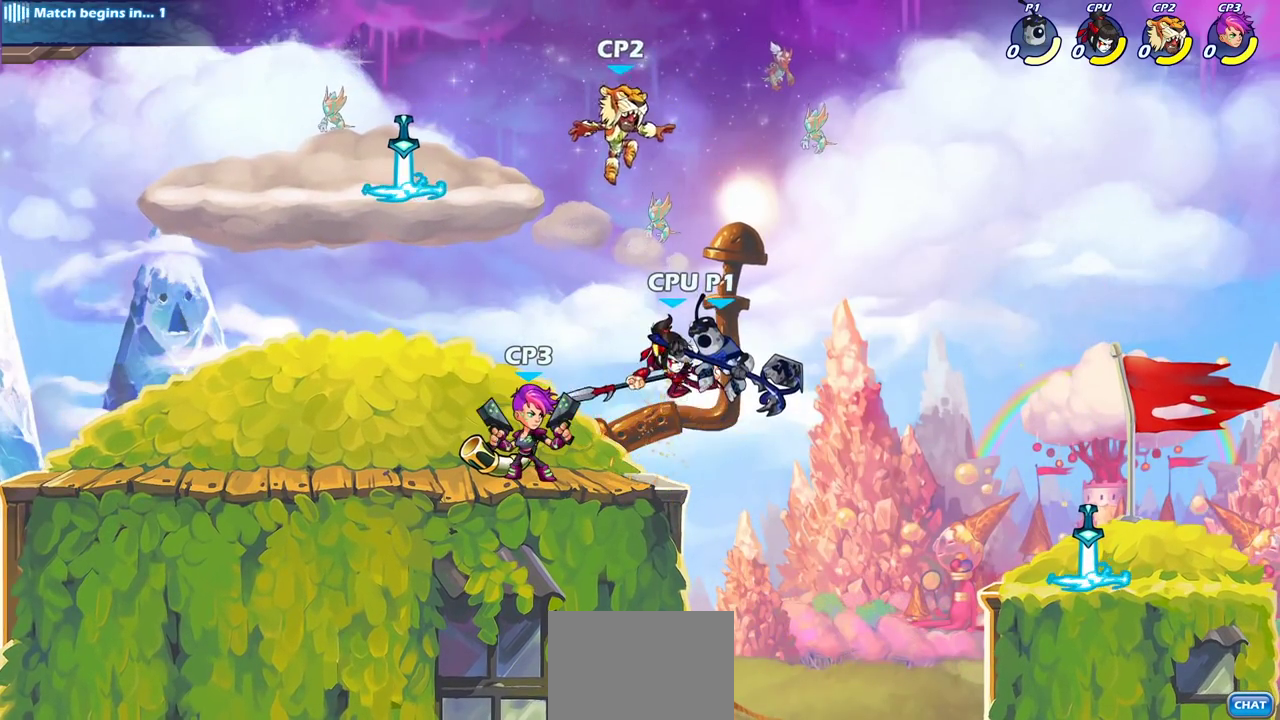
{"dt_ms": 500, "buttons": [], "left_stick": "center", "right_stick": "center", "events": [[83, "left_stick", "center"], [233, "SQUARE", "down"], [317, "SQUARE", "up"]]}
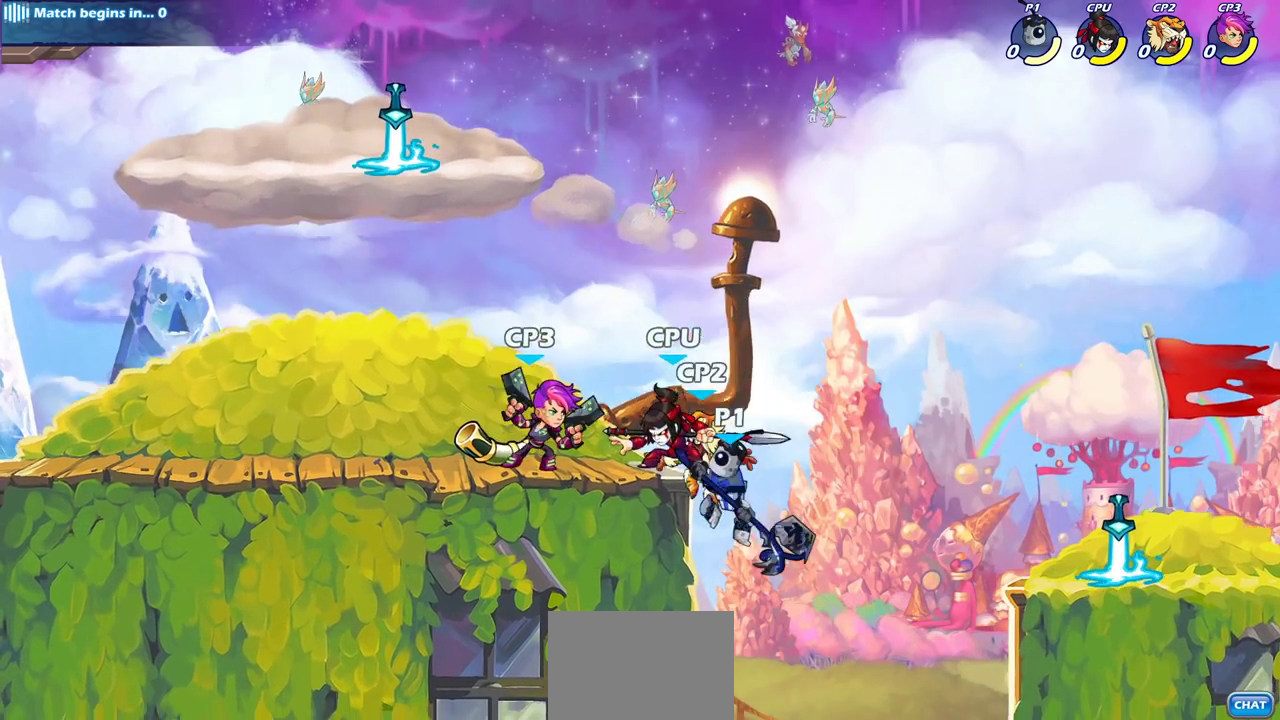
{"dt_ms": 500, "buttons": [], "left_stick": "center", "right_stick": "center", "events": [[283, "CROSS", "down"], [450, "CROSS", "up"]]}
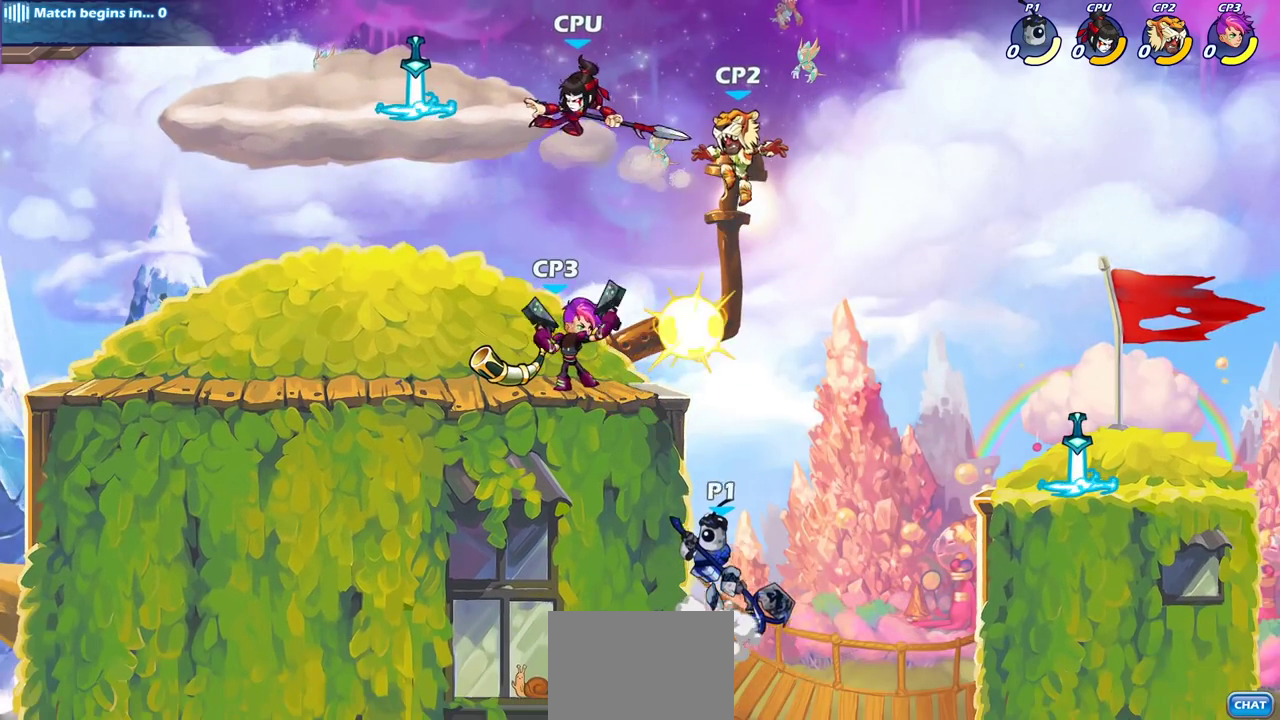
{"dt_ms": 300, "buttons": [], "left_stick": "left", "right_stick": "center", "events": [[67, "left_stick", "left"]]}
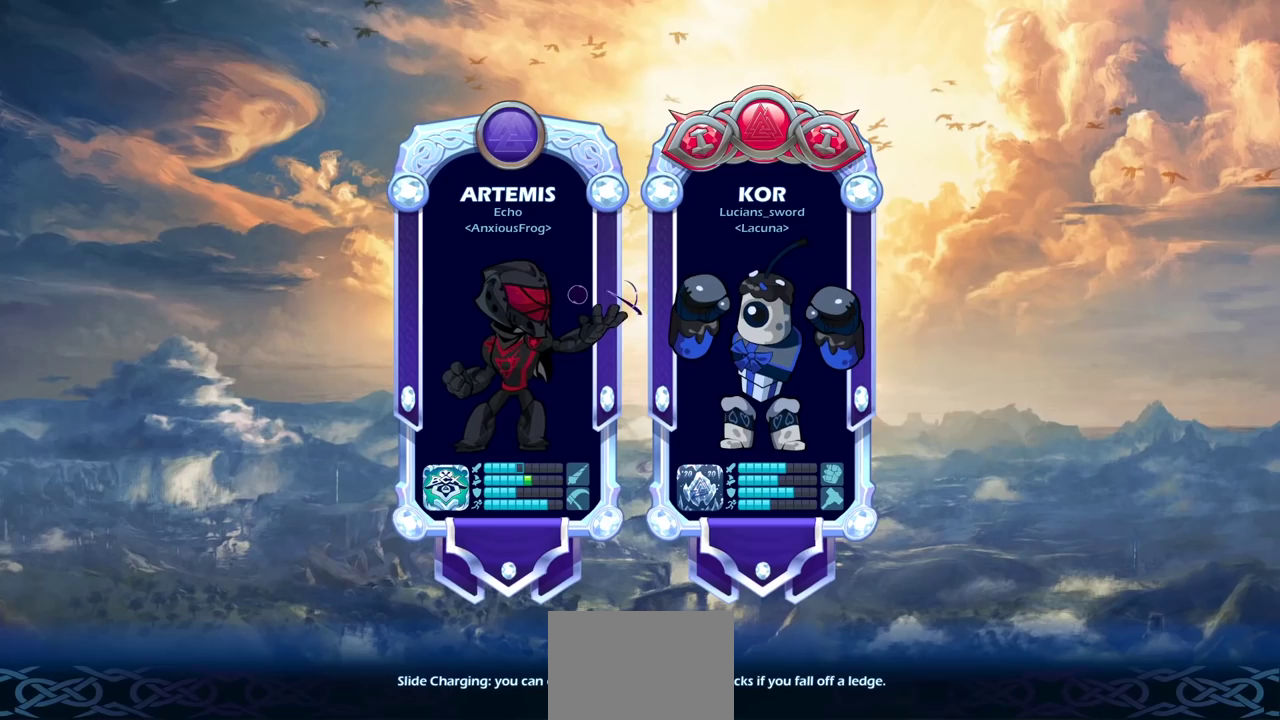
{"dt_ms": 700, "buttons": [], "left_stick": "center", "right_stick": "center", "events": [[50, "left_stick", "center"]]}